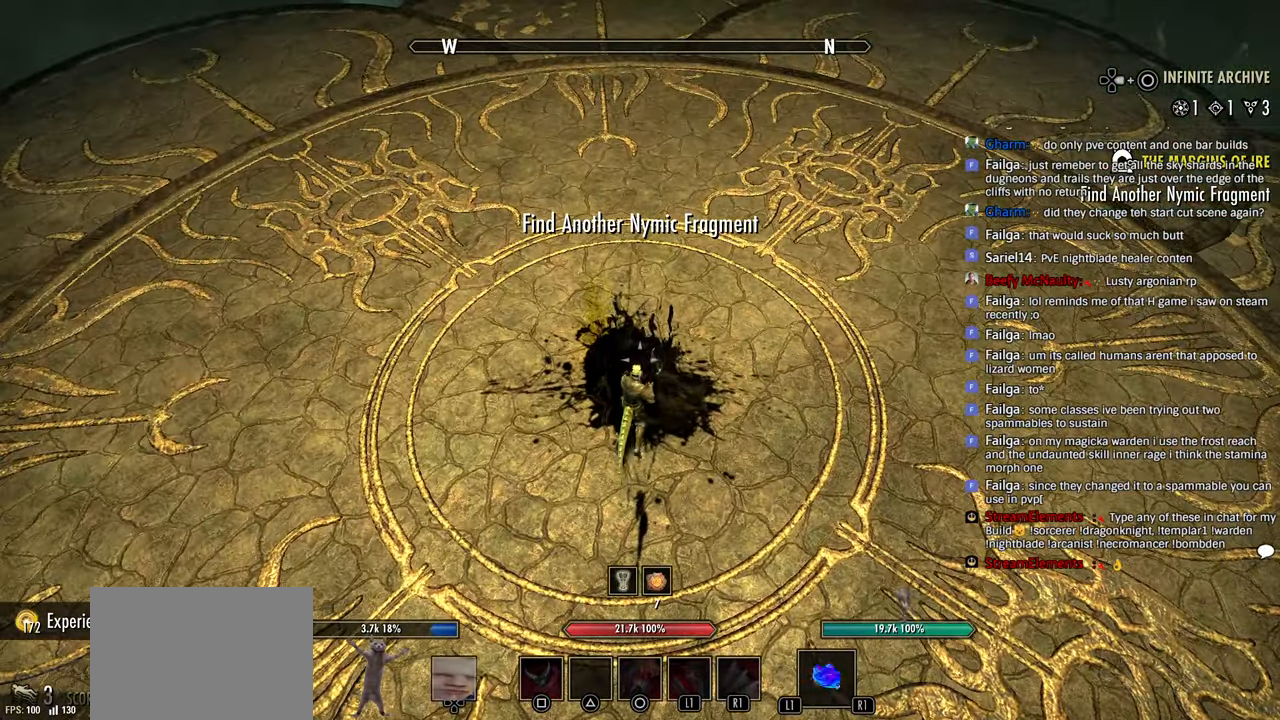
Gameplay with a controller (PlayStation layout); each line is a JSON object with the inputs held at the frame after it (dt_ms = milliseconds from this image to that frame). "events" lists button and stick changes between this image and that frame as [ms after this image, input, new state], when the widget could be followed in between.
{"dt_ms": 500, "buttons": [], "left_stick": "center", "right_stick": "left", "events": [[233, "left_stick", "up"], [250, "right_stick", "left"], [333, "left_stick", "center"]]}
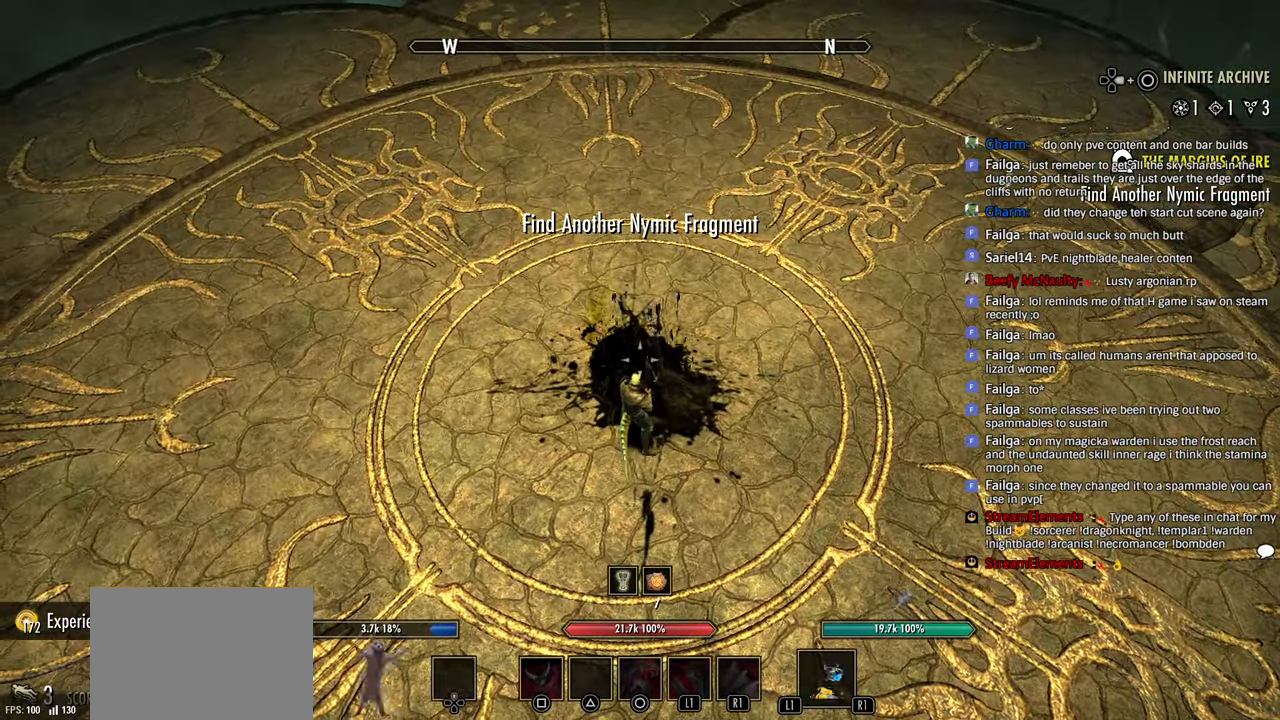
{"dt_ms": 500, "buttons": [], "left_stick": "center", "right_stick": "center", "events": [[133, "right_stick", "center"], [200, "CROSS", "down"], [266, "CROSS", "up"], [366, "CROSS", "down"], [466, "CROSS", "up"]]}
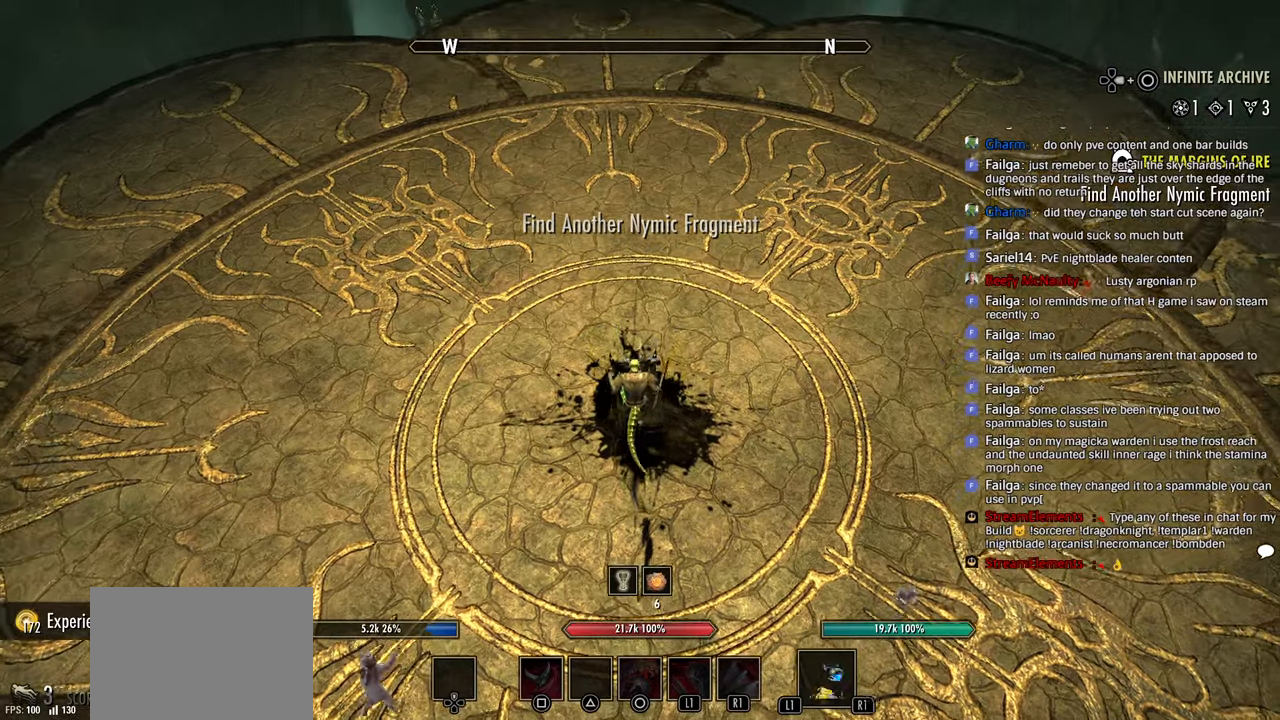
{"dt_ms": 500, "buttons": [], "left_stick": "center", "right_stick": "center", "events": [[66, "CROSS", "down"], [133, "CROSS", "up"], [316, "right_stick", "up"], [433, "right_stick", "center"]]}
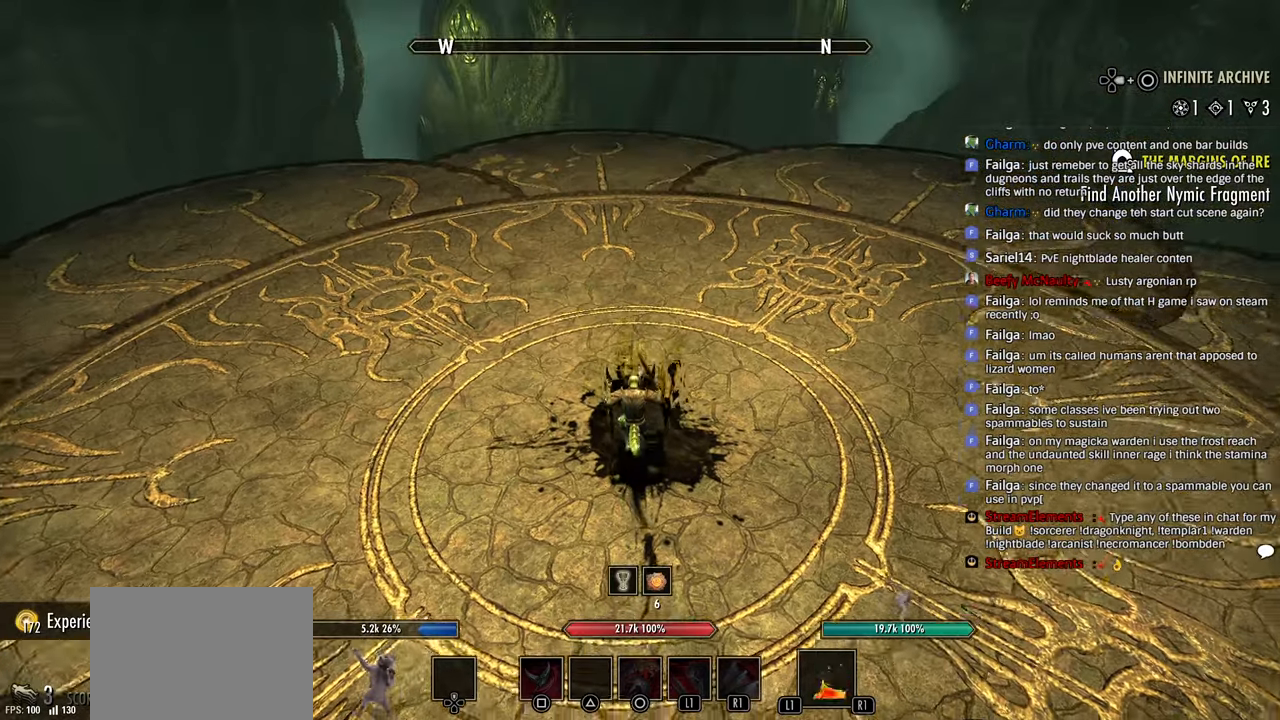
{"dt_ms": 500, "buttons": [], "left_stick": "center", "right_stick": "center", "events": [[350, "DPAD_DOWN", "down"], [500, "DPAD_DOWN", "up"]]}
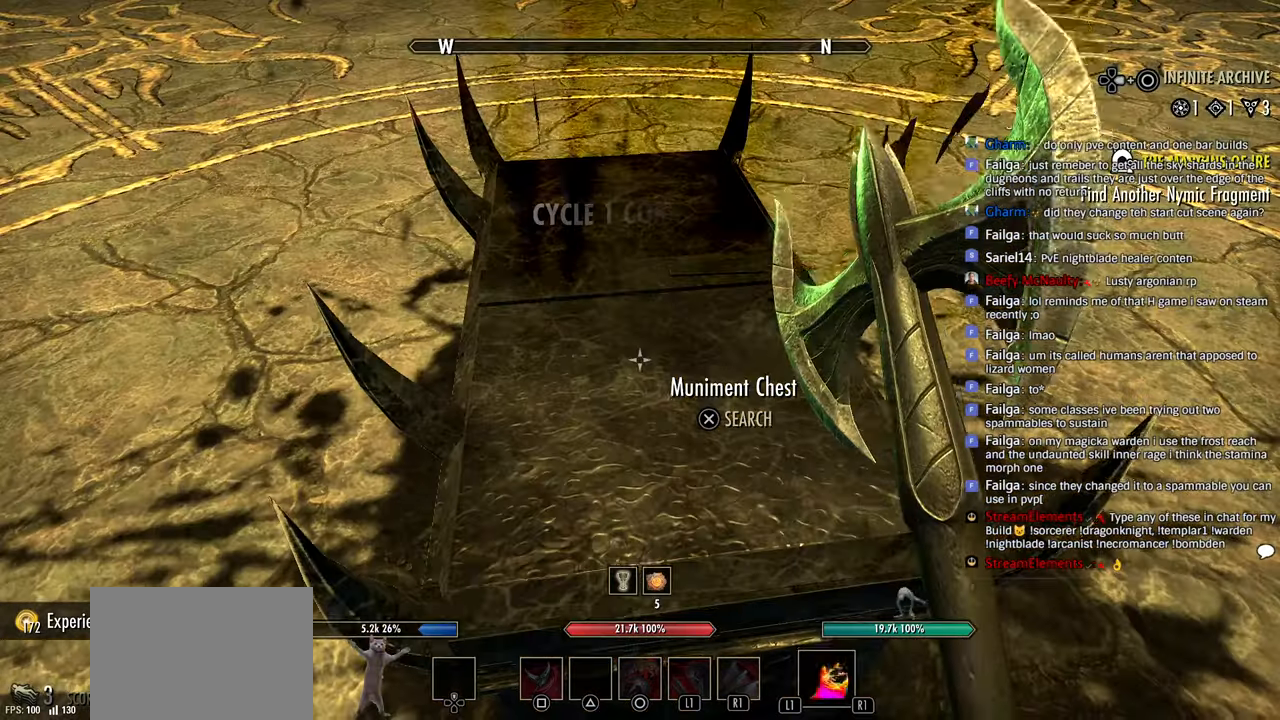
{"dt_ms": 500, "buttons": ["CROSS"], "left_stick": "center", "right_stick": "center", "events": [[116, "CROSS", "down"], [216, "CROSS", "up"], [283, "CROSS", "down"], [383, "CROSS", "up"], [450, "CROSS", "down"]]}
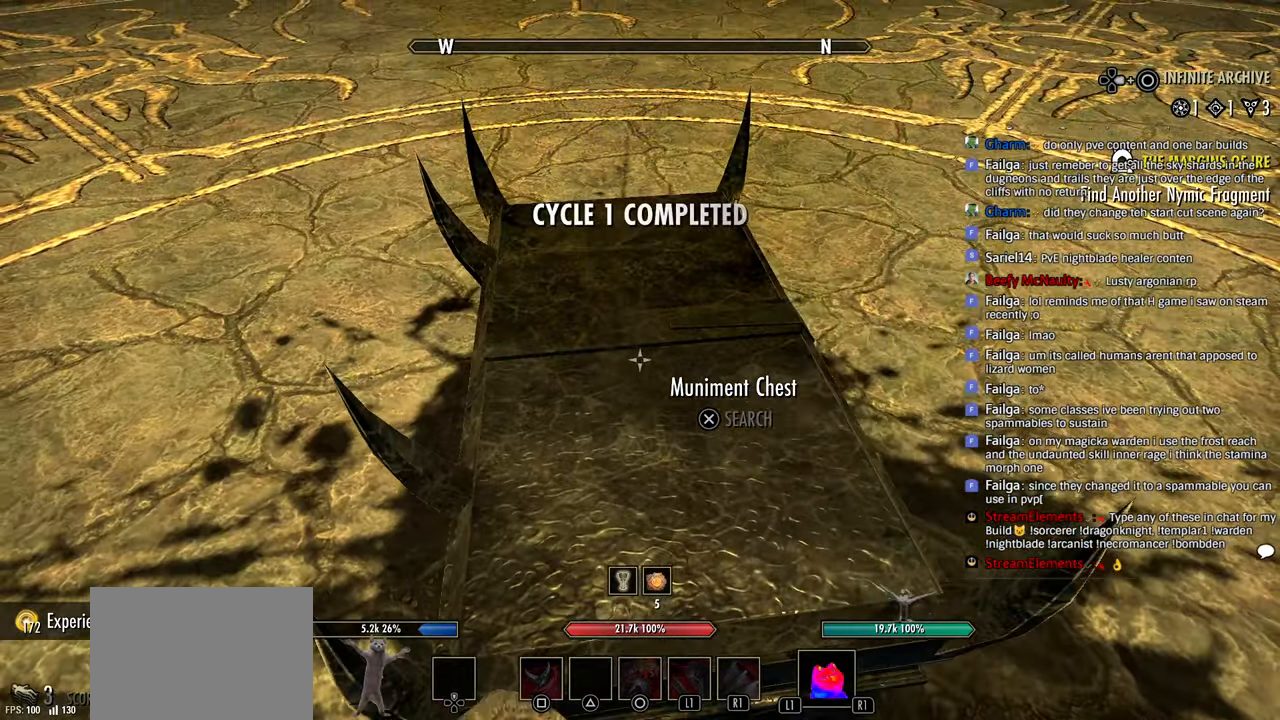
{"dt_ms": 500, "buttons": [], "left_stick": "center", "right_stick": "center", "events": [[50, "CROSS", "up"], [150, "CROSS", "down"], [266, "CROSS", "up"]]}
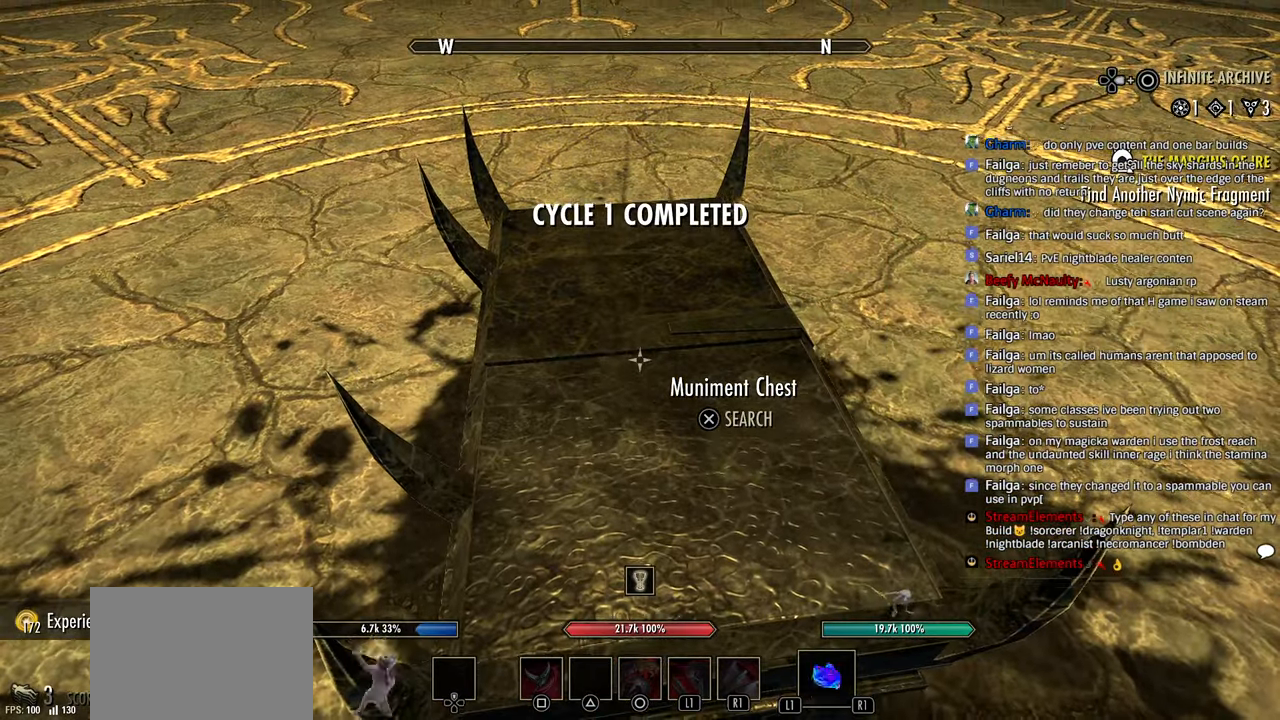
{"dt_ms": 500, "buttons": [], "left_stick": "center", "right_stick": "center", "events": [[233, "DPAD_DOWN", "down"], [316, "DPAD_DOWN", "up"]]}
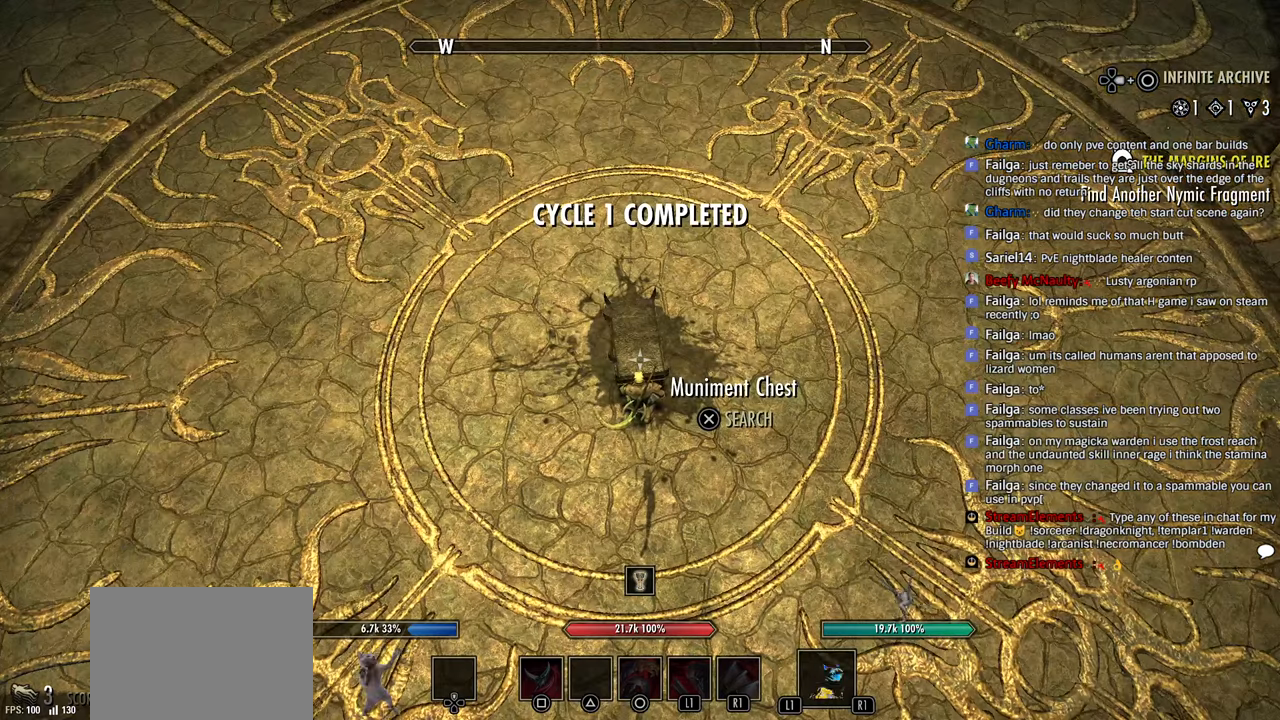
{"dt_ms": 500, "buttons": ["DPAD_DOWN"], "left_stick": "center", "right_stick": "center", "events": [[83, "DPAD_DOWN", "down"], [366, "right_stick", "down"], [500, "right_stick", "center"]]}
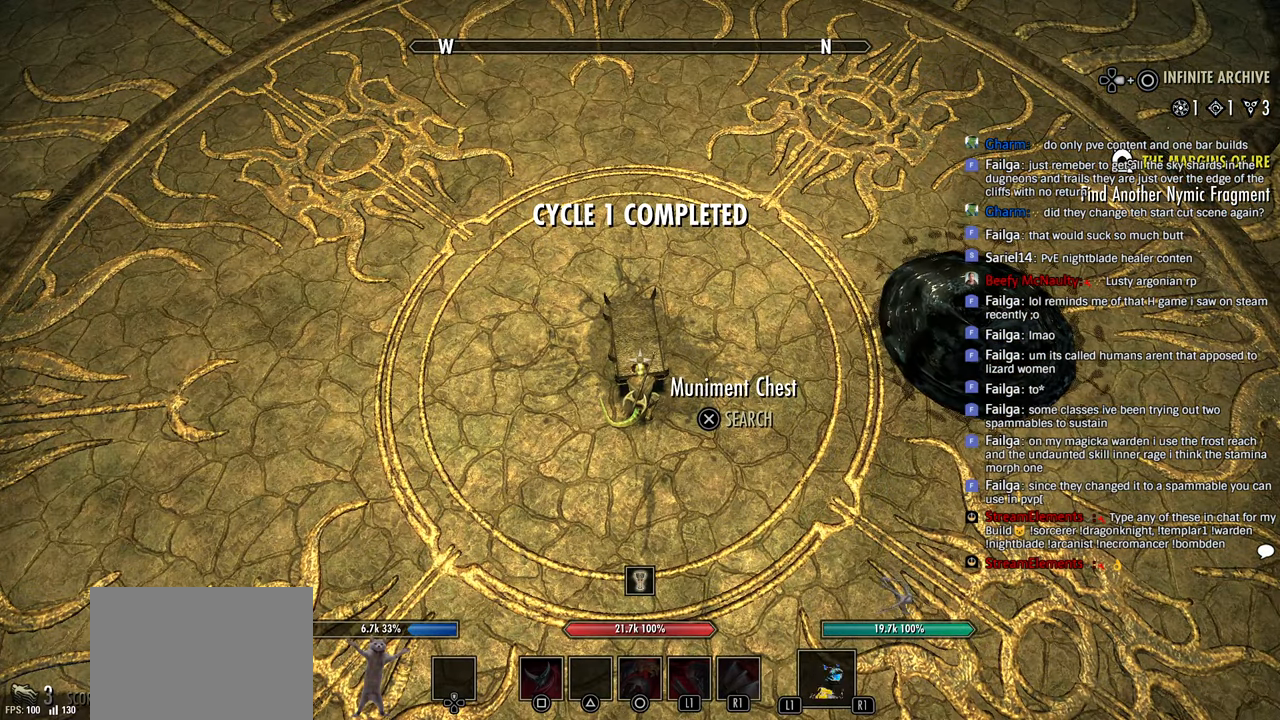
{"dt_ms": 500, "buttons": [], "left_stick": "center", "right_stick": "center", "events": [[116, "DPAD_DOWN", "up"]]}
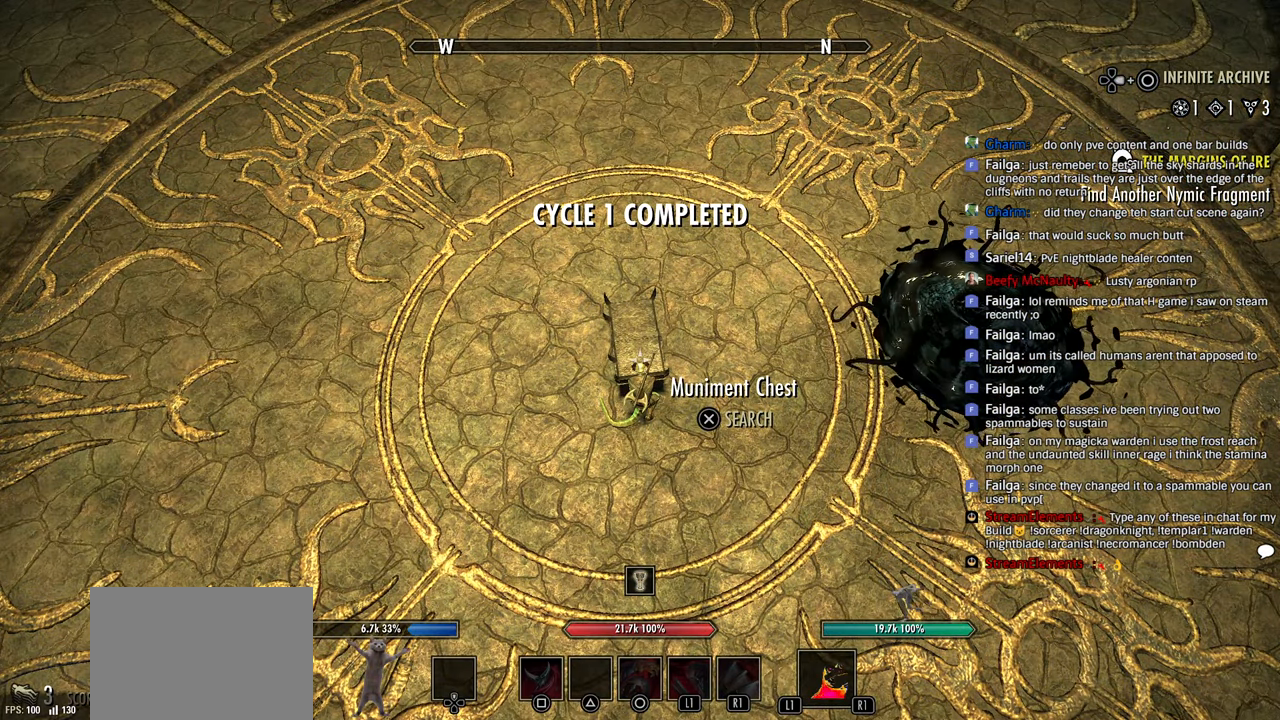
{"dt_ms": 500, "buttons": [], "left_stick": "center", "right_stick": "center", "events": []}
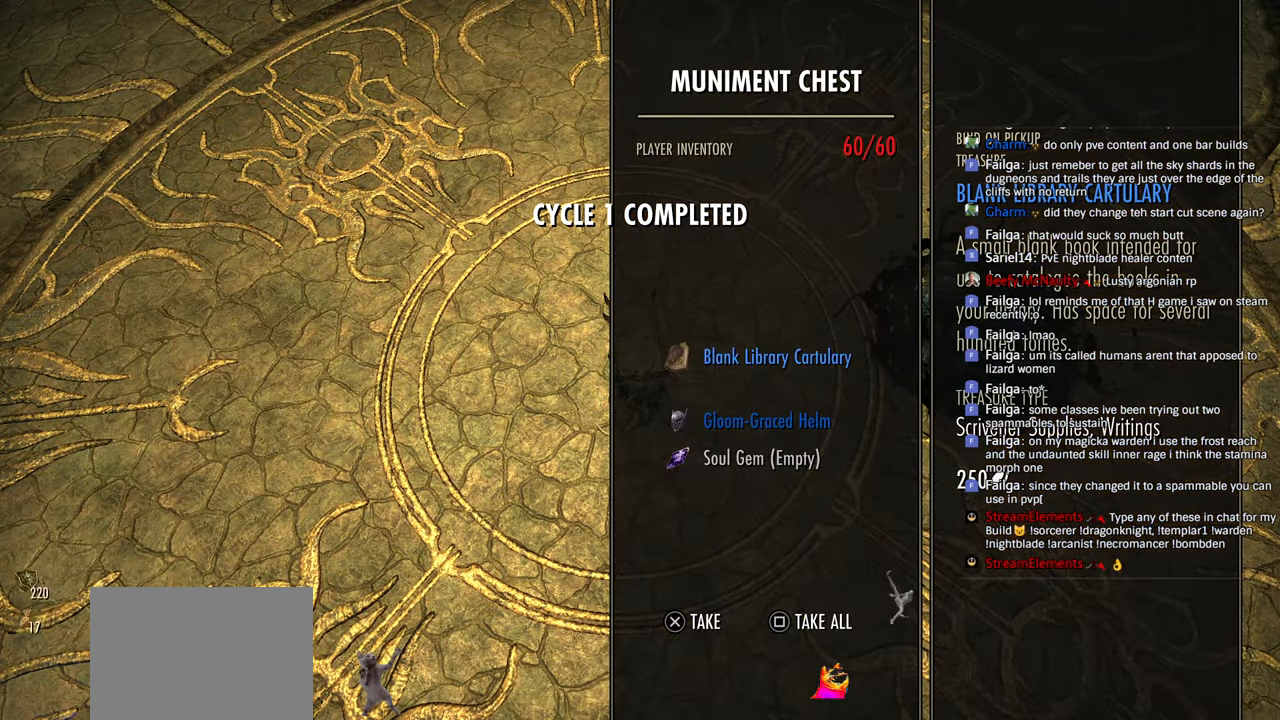
{"dt_ms": 500, "buttons": [], "left_stick": "center", "right_stick": "center", "events": []}
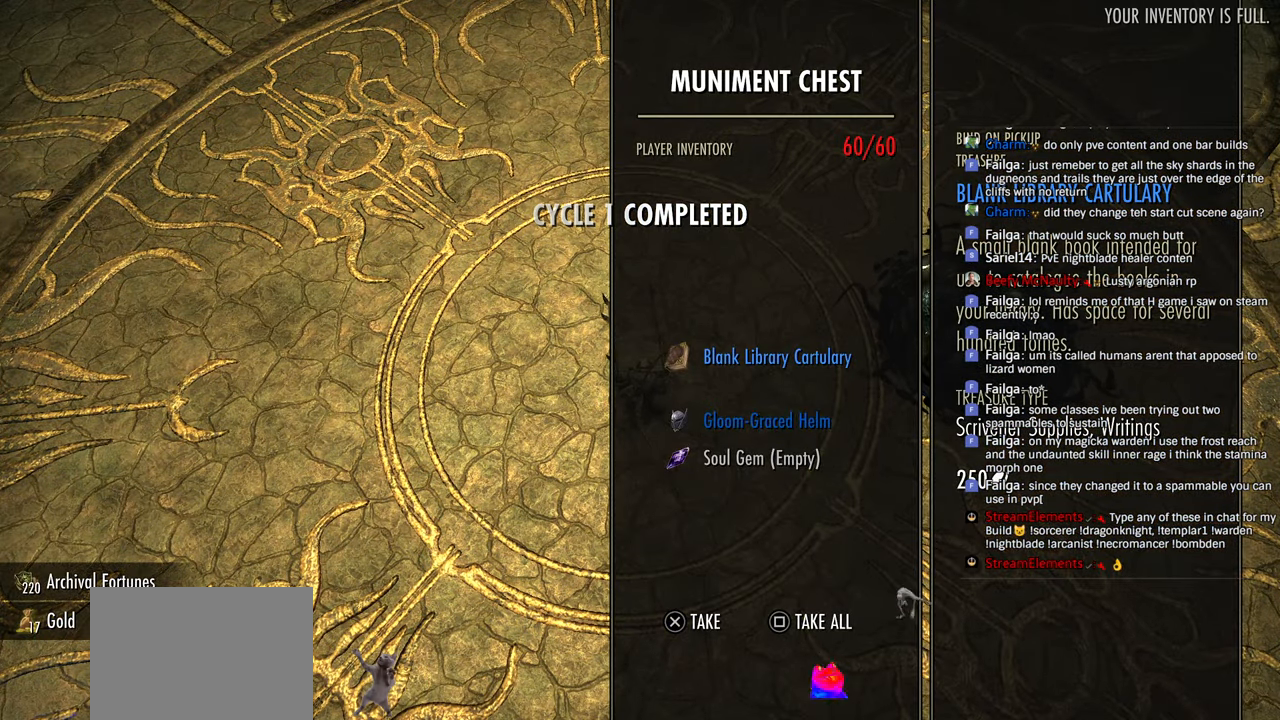
{"dt_ms": 500, "buttons": [], "left_stick": "center", "right_stick": "center", "events": [[183, "DPAD_DOWN", "down"], [316, "DPAD_DOWN", "up"]]}
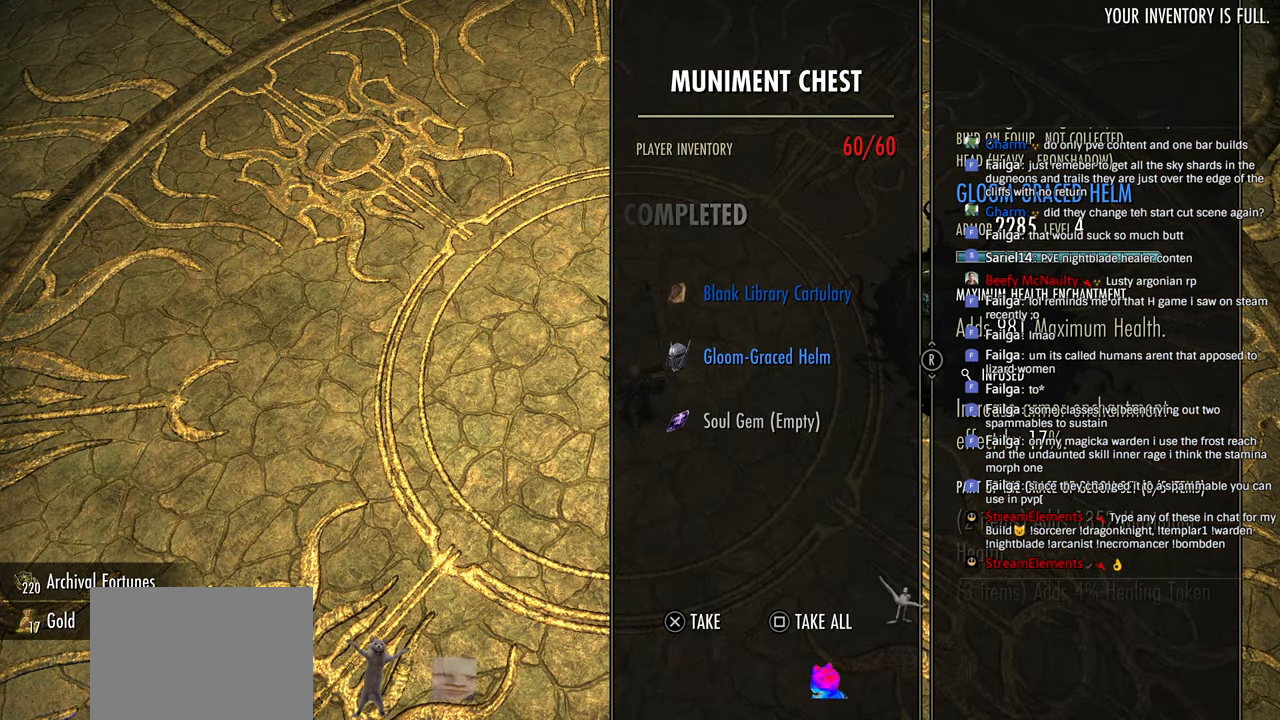
{"dt_ms": 500, "buttons": [], "left_stick": "center", "right_stick": "center", "events": []}
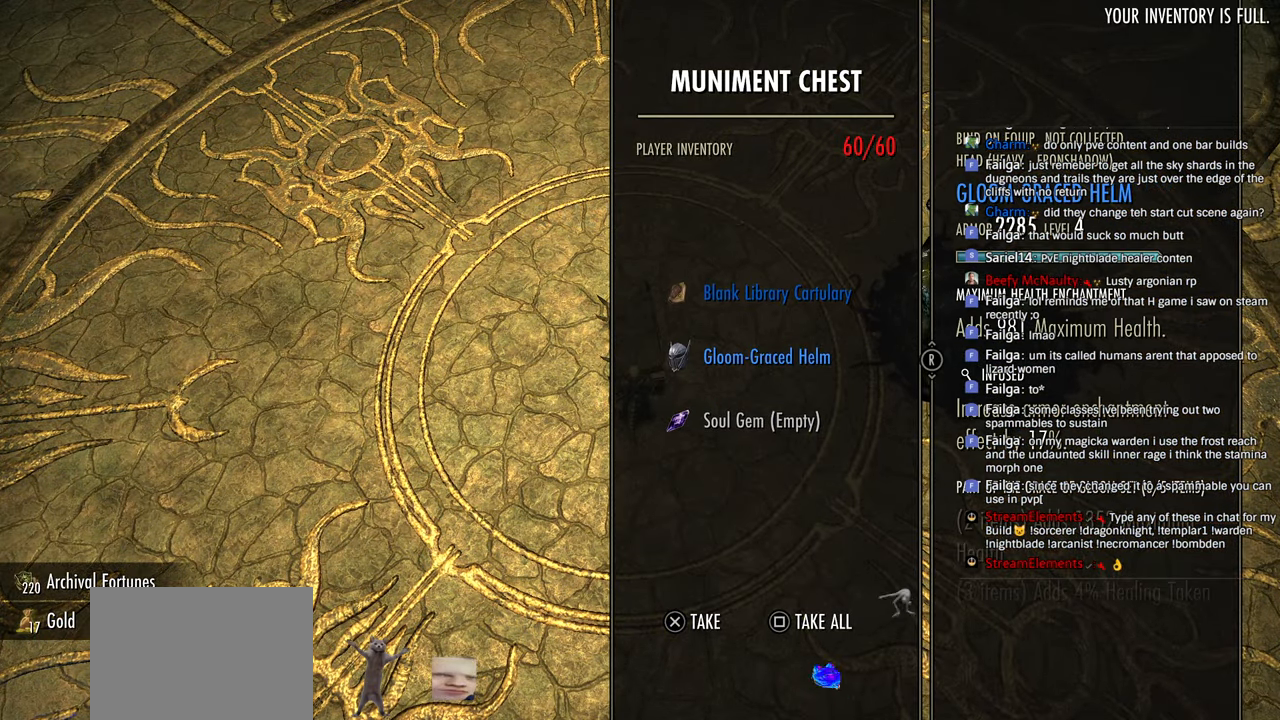
{"dt_ms": 500, "buttons": [], "left_stick": "down-left", "right_stick": "left", "events": [[83, "CIRCLE", "down"], [200, "CIRCLE", "up"], [316, "right_stick", "left"], [350, "left_stick", "down-left"]]}
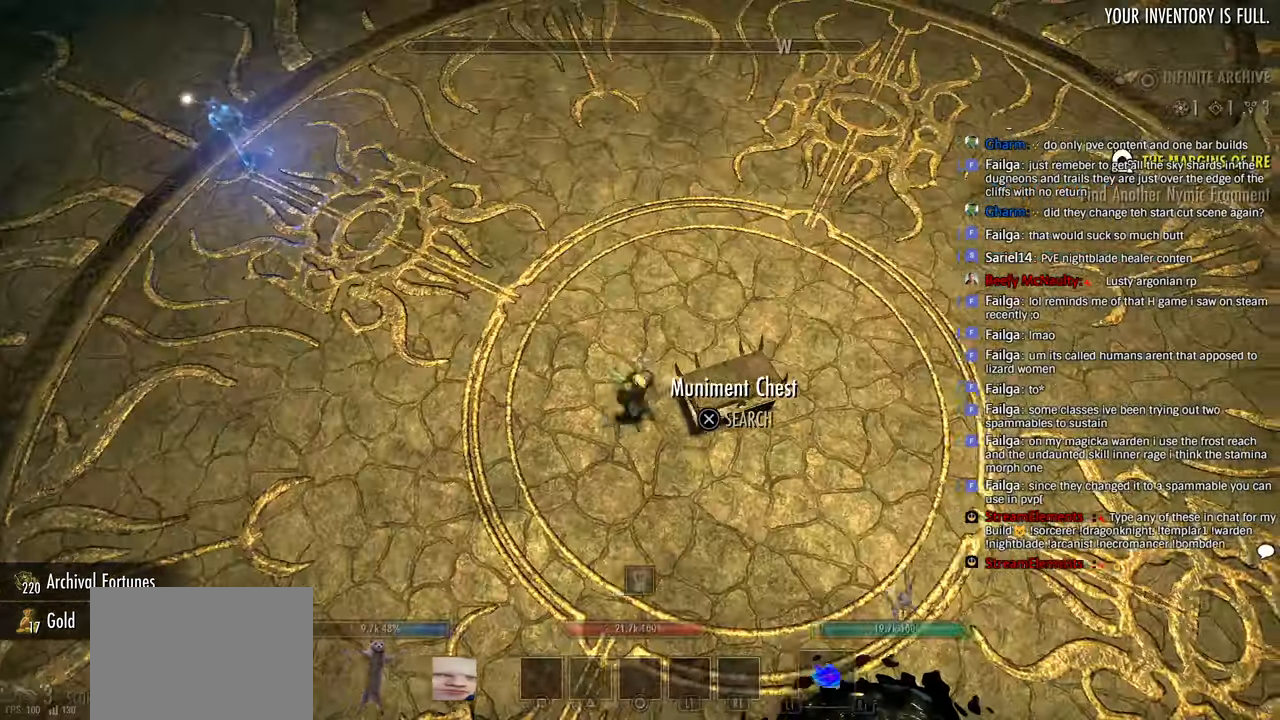
{"dt_ms": 1000, "buttons": [], "left_stick": "center", "right_stick": "center"}
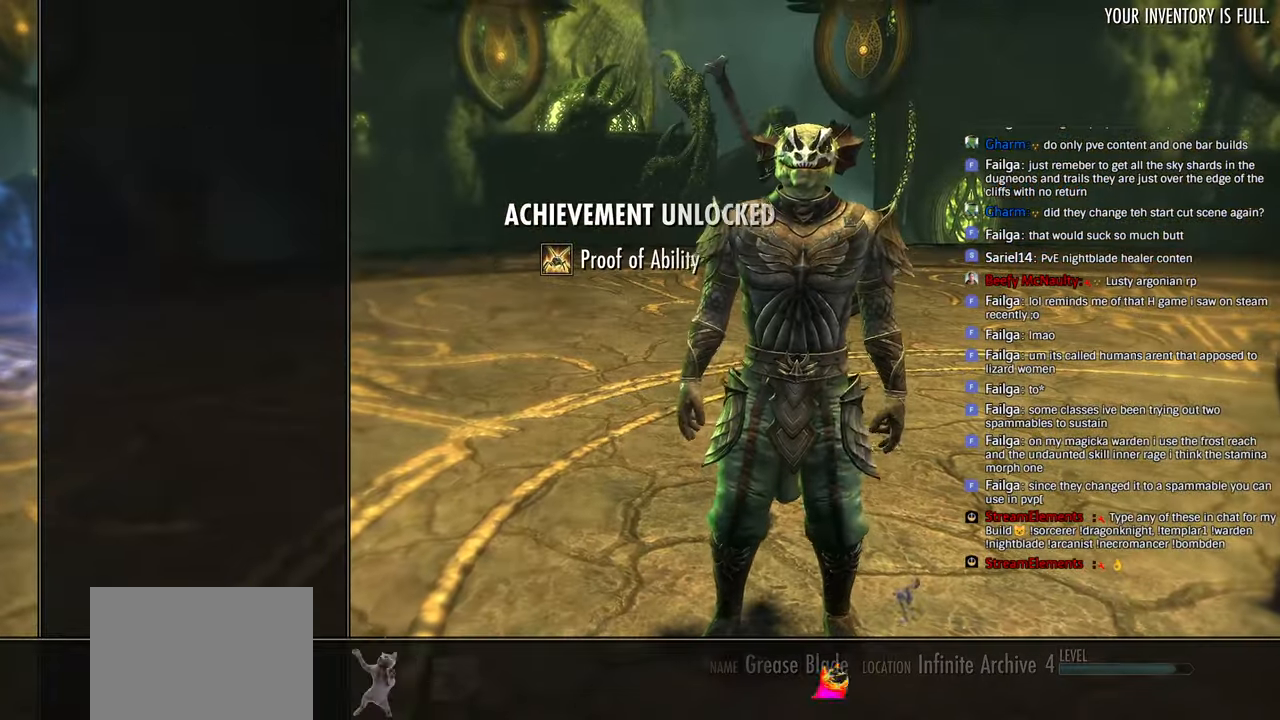
{"dt_ms": 500, "buttons": [], "left_stick": "center", "right_stick": "center", "events": [[433, "DPAD_UP", "down"], [500, "DPAD_UP", "up"]]}
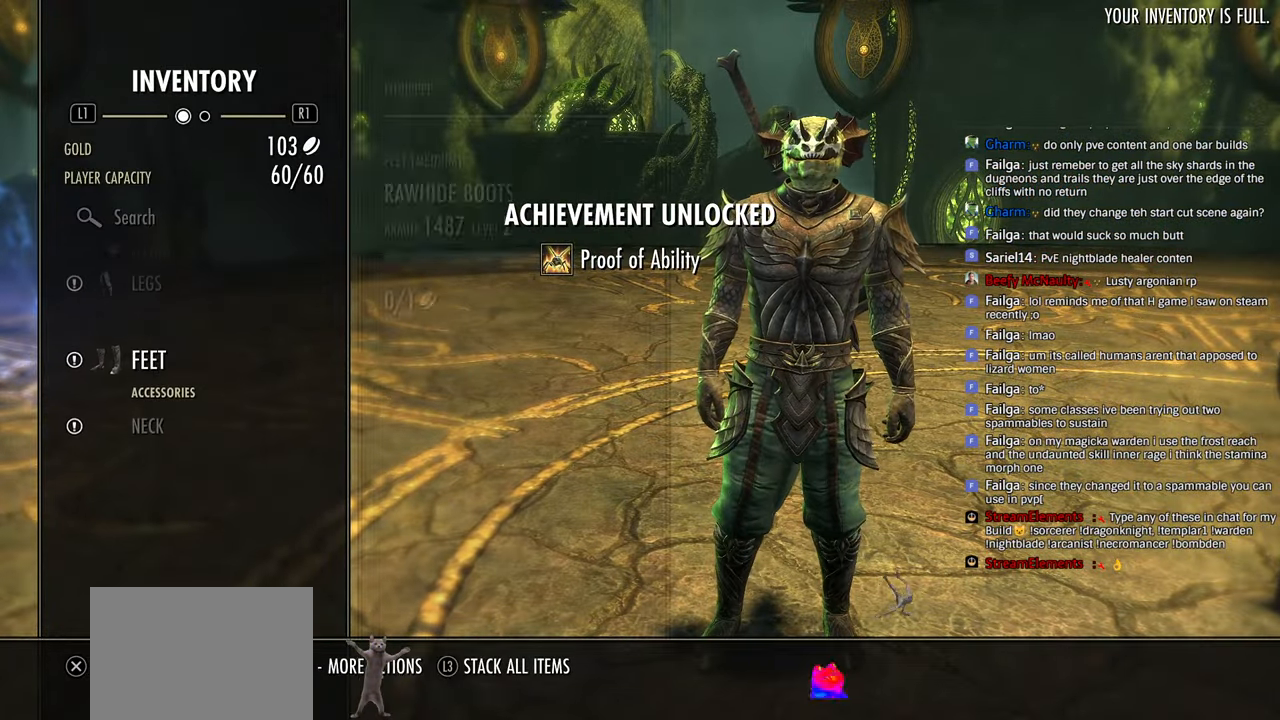
{"dt_ms": 500, "buttons": ["DPAD_DOWN"], "left_stick": "center", "right_stick": "center", "events": [[166, "DPAD_UP", "down"], [200, "DPAD_UP", "up"], [333, "DPAD_DOWN", "down"], [416, "DPAD_DOWN", "up"], [483, "DPAD_DOWN", "down"]]}
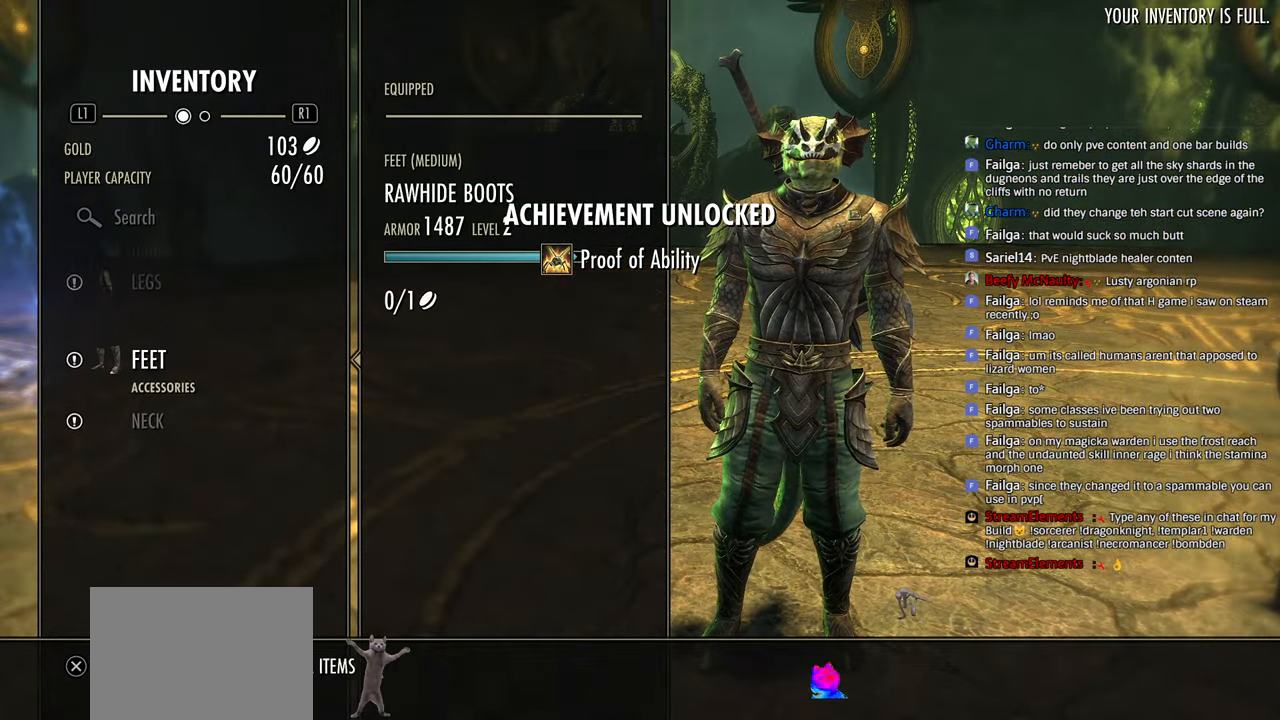
{"dt_ms": 500, "buttons": ["CROSS"], "left_stick": "center", "right_stick": "center", "events": [[66, "DPAD_DOWN", "up"], [83, "CROSS", "down"], [250, "CROSS", "up"], [450, "CROSS", "down"]]}
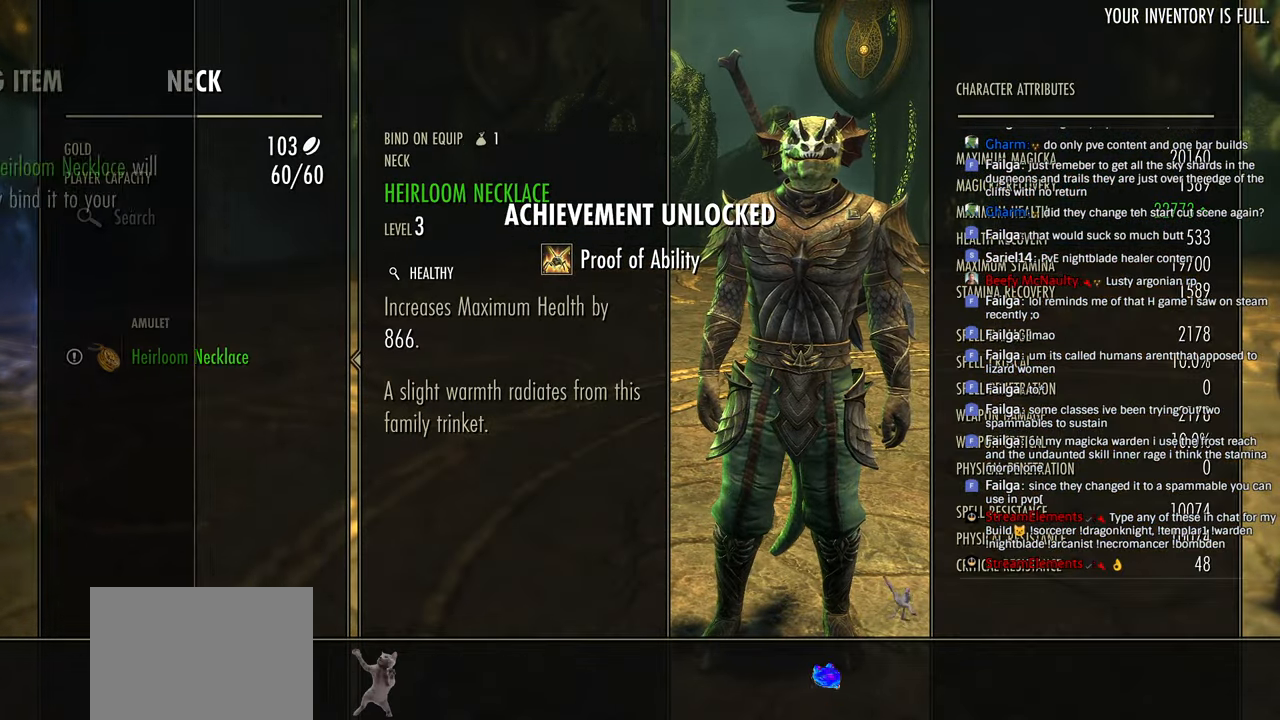
{"dt_ms": 500, "buttons": [], "left_stick": "center", "right_stick": "center"}
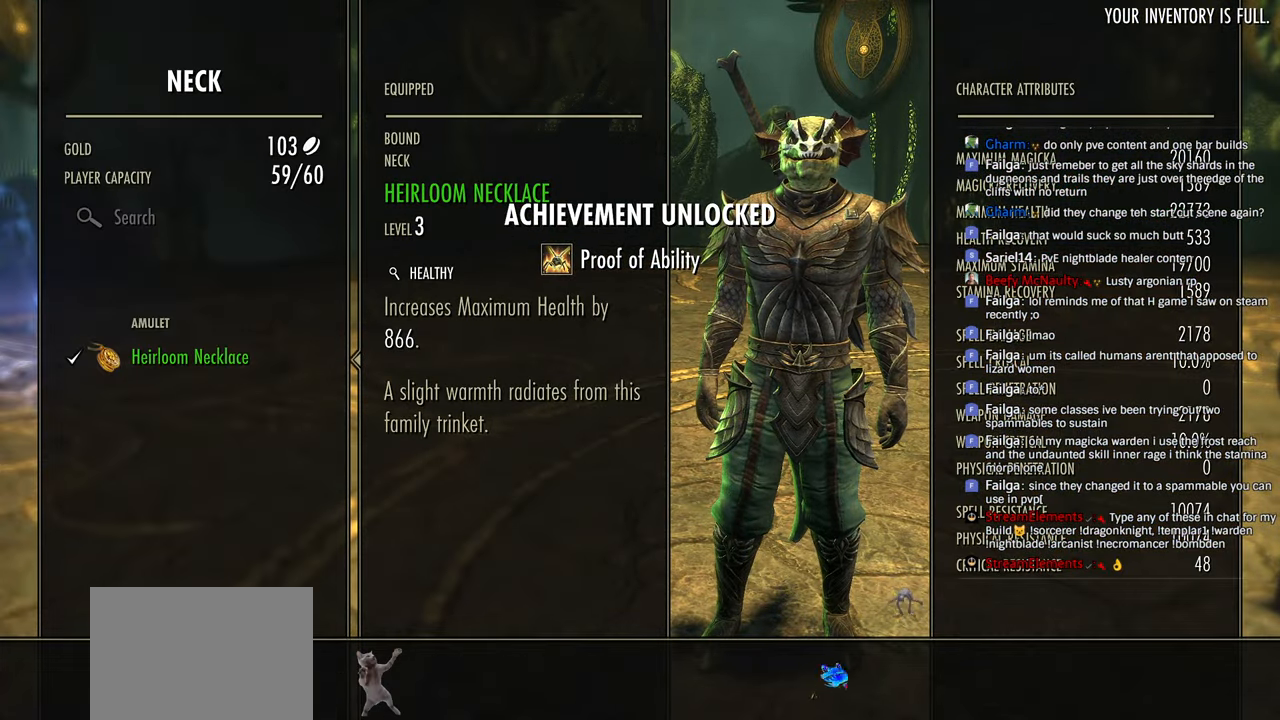
{"dt_ms": 500, "buttons": [], "left_stick": "center", "right_stick": "center", "events": [[50, "CIRCLE", "down"], [200, "CIRCLE", "up"], [350, "DPAD_UP", "down"], [450, "DPAD_UP", "up"]]}
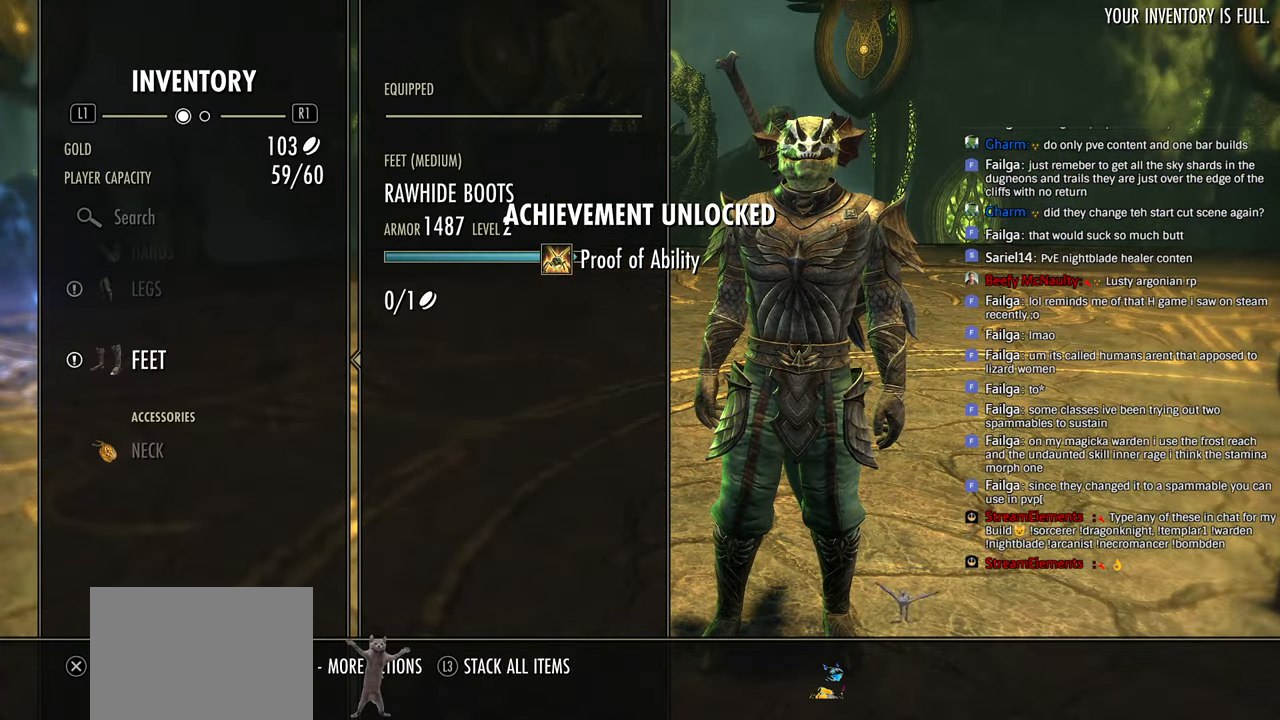
{"dt_ms": 500, "buttons": ["DPAD_DOWN"], "left_stick": "center", "right_stick": "center", "events": [[50, "L2", "down"], [83, "DPAD_UP", "down"], [100, "DPAD_UP", "up"], [183, "L2", "up"], [483, "DPAD_DOWN", "down"]]}
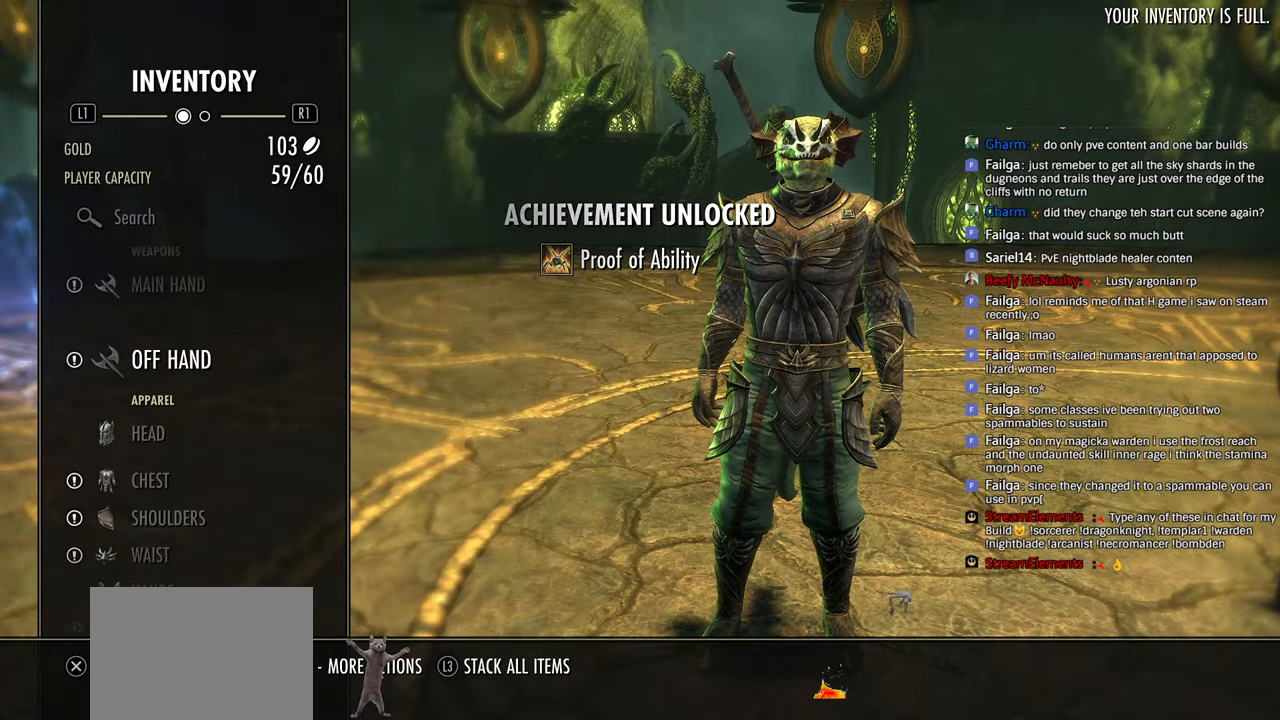
{"dt_ms": 500, "buttons": [], "left_stick": "center", "right_stick": "center", "events": [[66, "DPAD_DOWN", "up"], [316, "CIRCLE", "down"], [416, "CIRCLE", "up"]]}
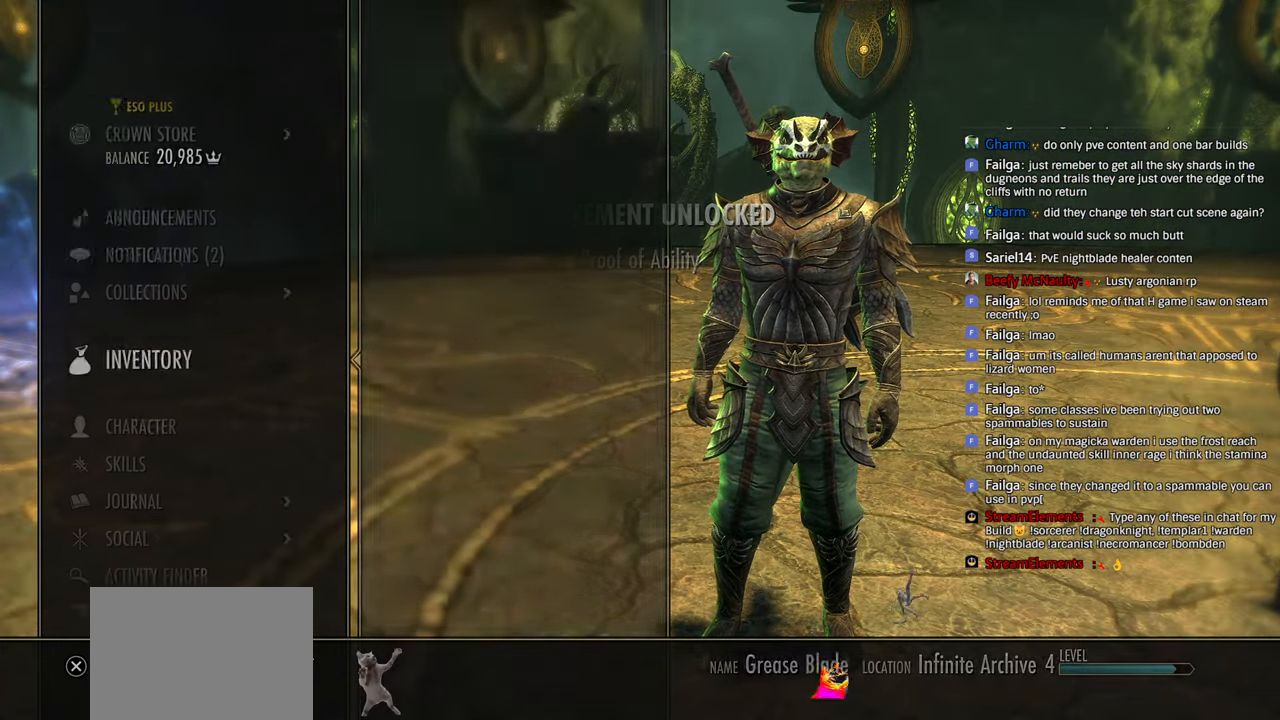
{"dt_ms": 500, "buttons": [], "left_stick": "right", "right_stick": "down-right", "events": [[33, "CIRCLE", "down"], [116, "CIRCLE", "up"], [233, "left_stick", "right"], [233, "right_stick", "down-right"]]}
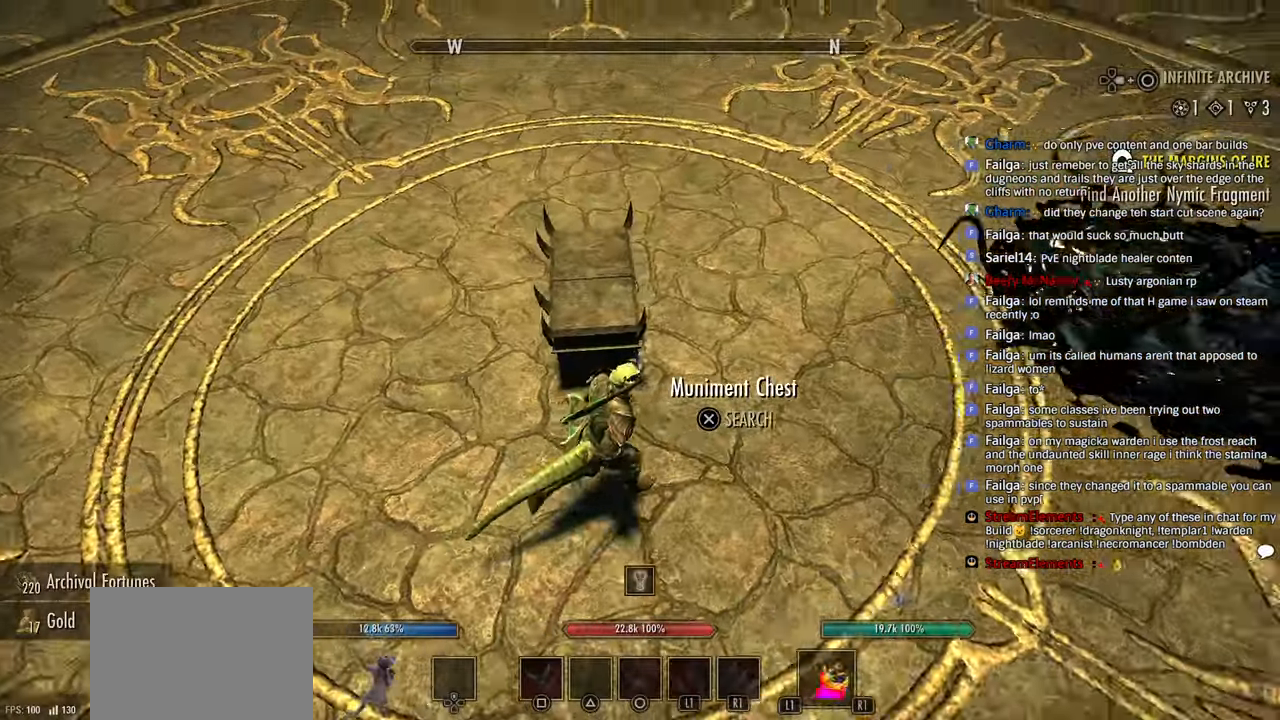
{"dt_ms": 500, "buttons": [], "left_stick": "right", "right_stick": "right", "events": [[66, "CROSS", "down"], [166, "CROSS", "up"], [216, "CROSS", "down"], [333, "CROSS", "up"], [483, "right_stick", "right"]]}
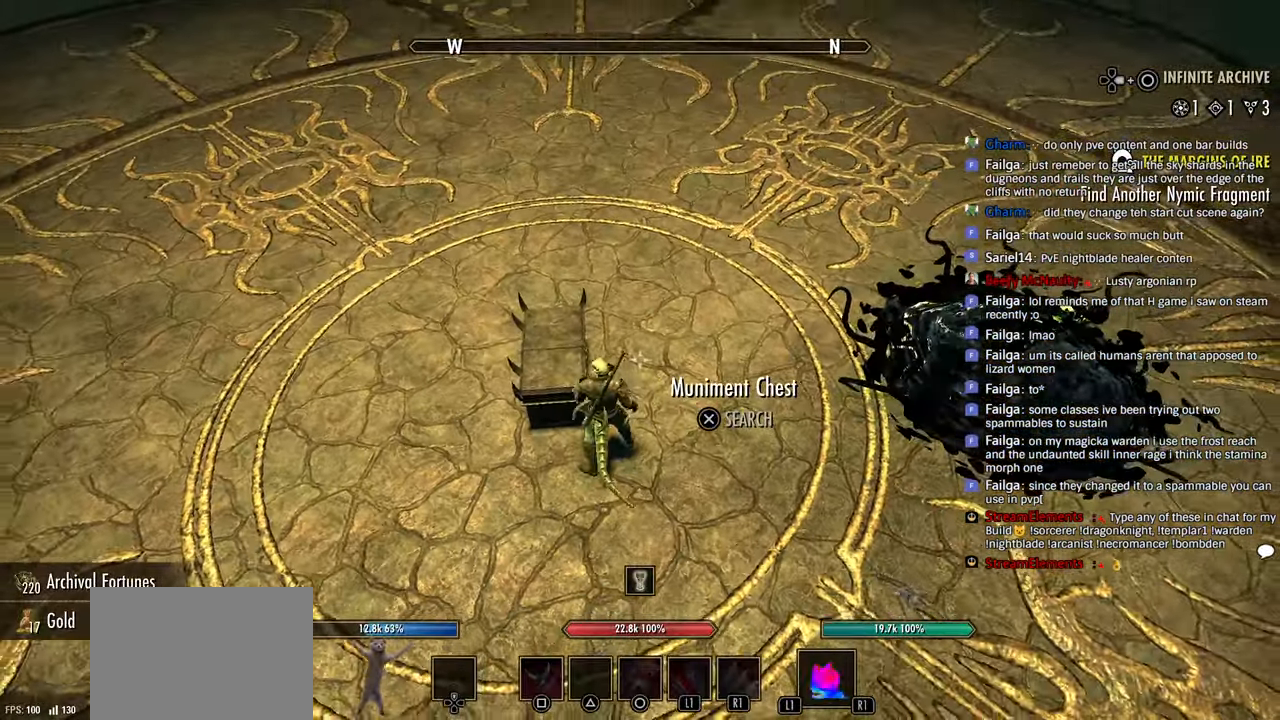
{"dt_ms": 500, "buttons": [], "left_stick": "center", "right_stick": "center", "events": [[133, "left_stick", "center"], [133, "right_stick", "center"]]}
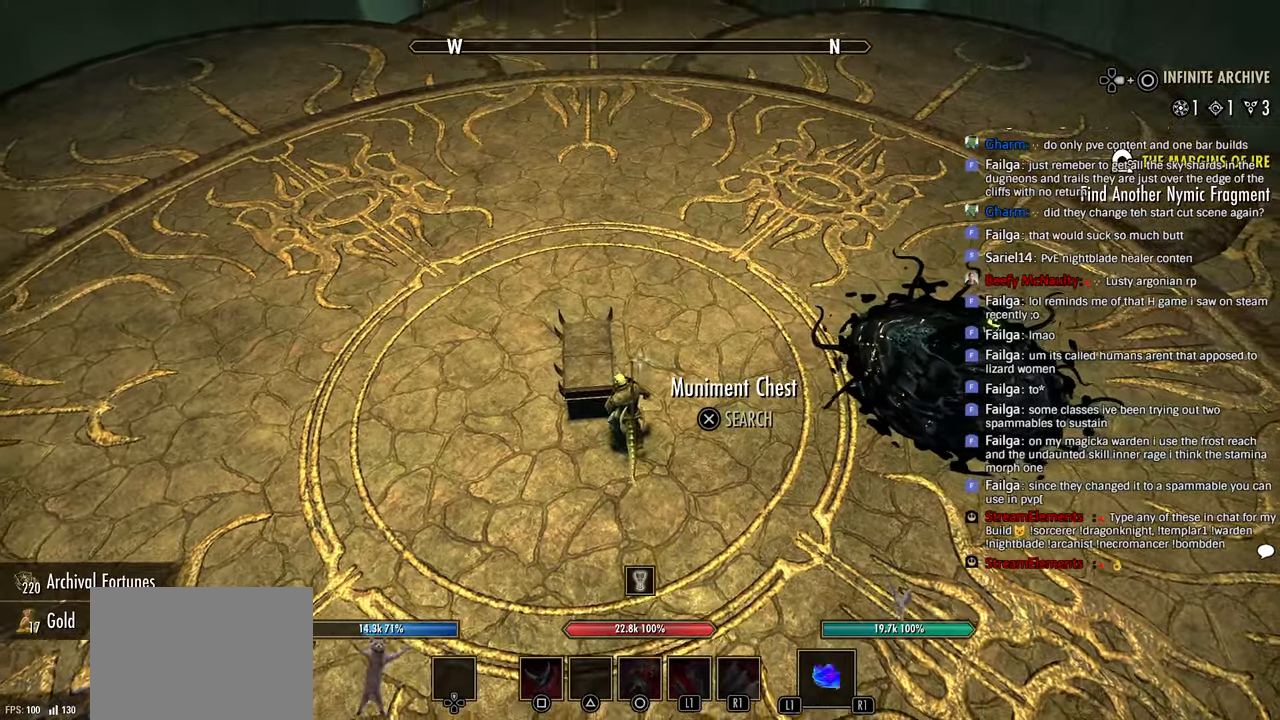
{"dt_ms": 500, "buttons": [], "left_stick": "center", "right_stick": "center", "events": [[116, "right_stick", "right"], [466, "right_stick", "center"]]}
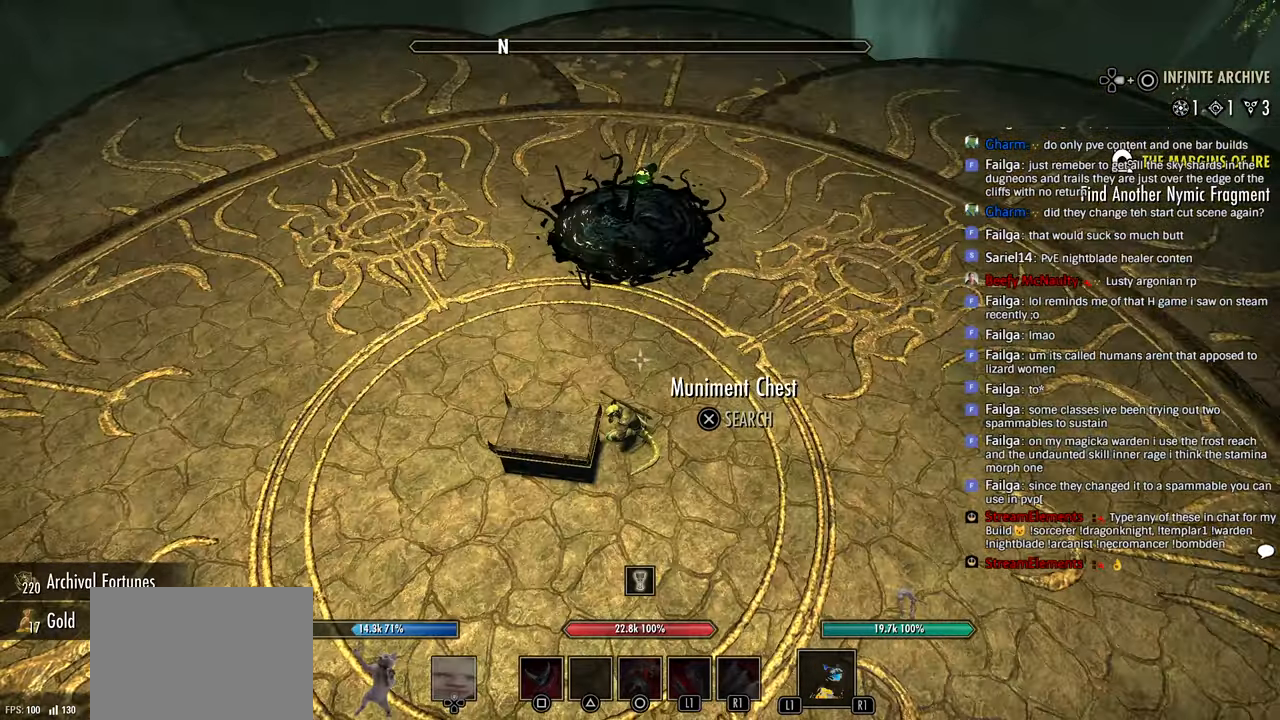
{"dt_ms": 500, "buttons": [], "left_stick": "center", "right_stick": "center", "events": []}
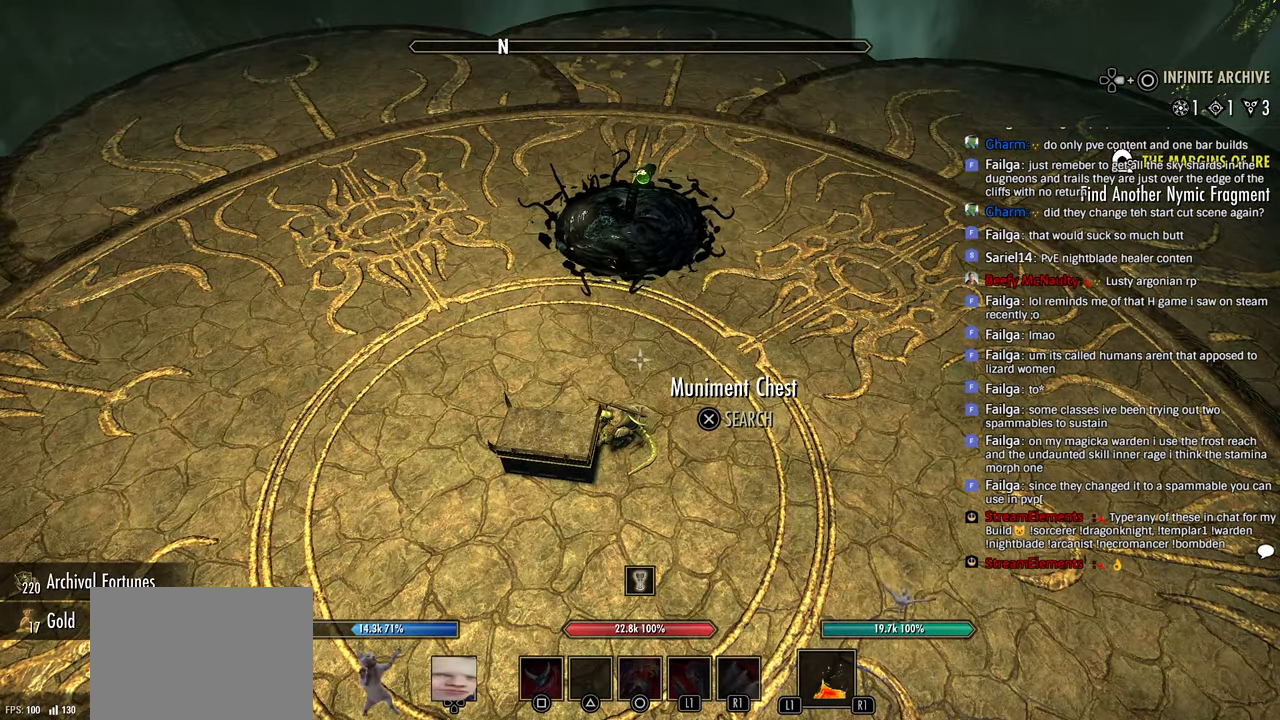
{"dt_ms": 500, "buttons": [], "left_stick": "center", "right_stick": "center", "events": []}
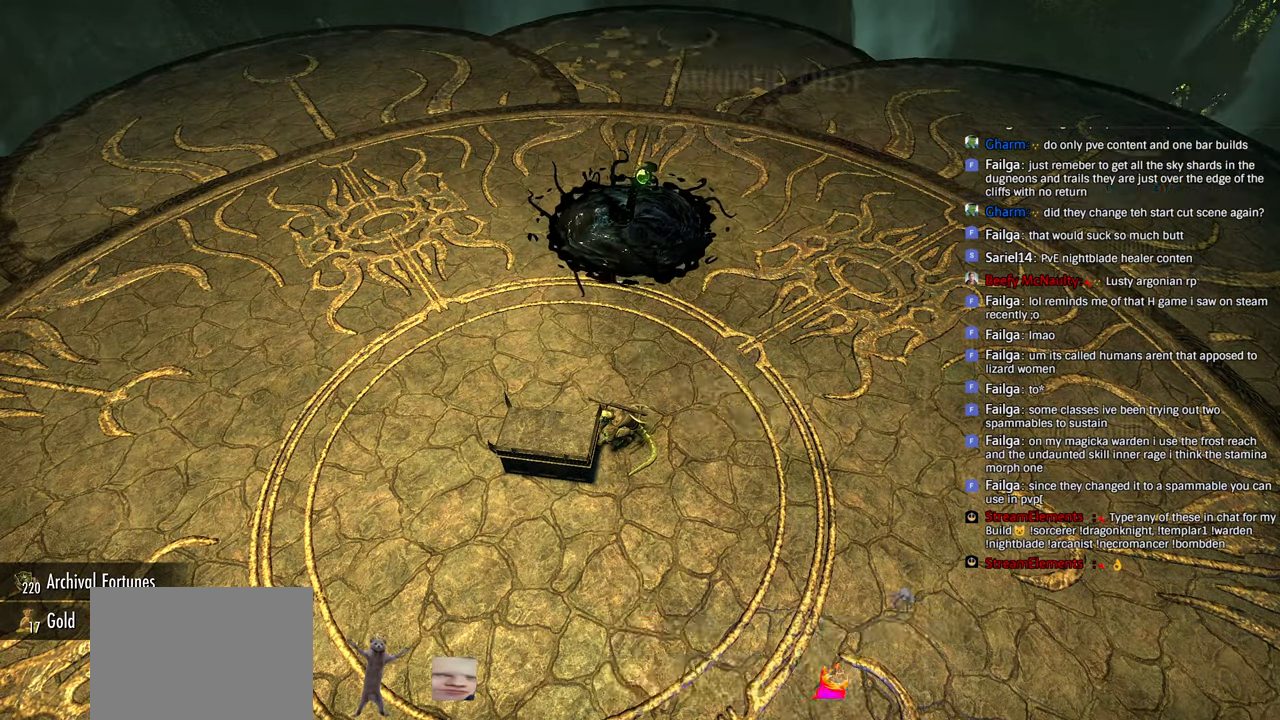
{"dt_ms": 500, "buttons": [], "left_stick": "center", "right_stick": "center", "events": []}
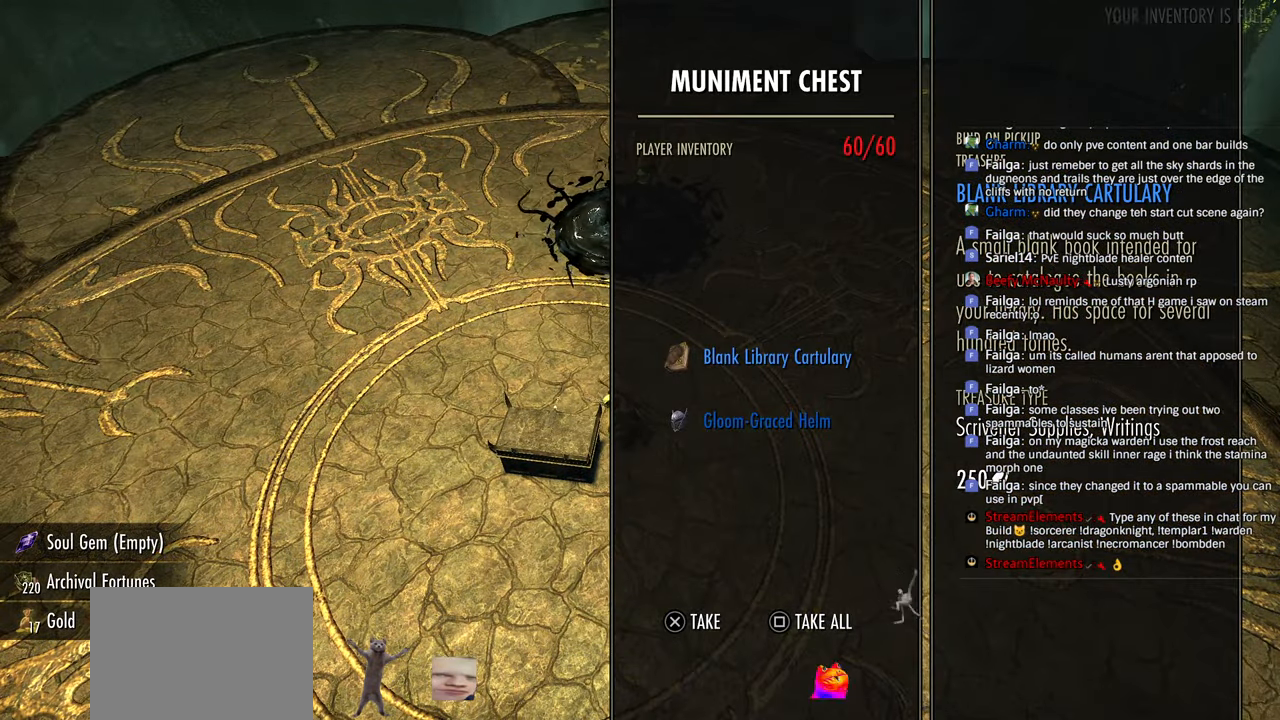
{"dt_ms": 500, "buttons": [], "left_stick": "center", "right_stick": "center", "events": [[183, "CIRCLE", "down"], [266, "CIRCLE", "up"]]}